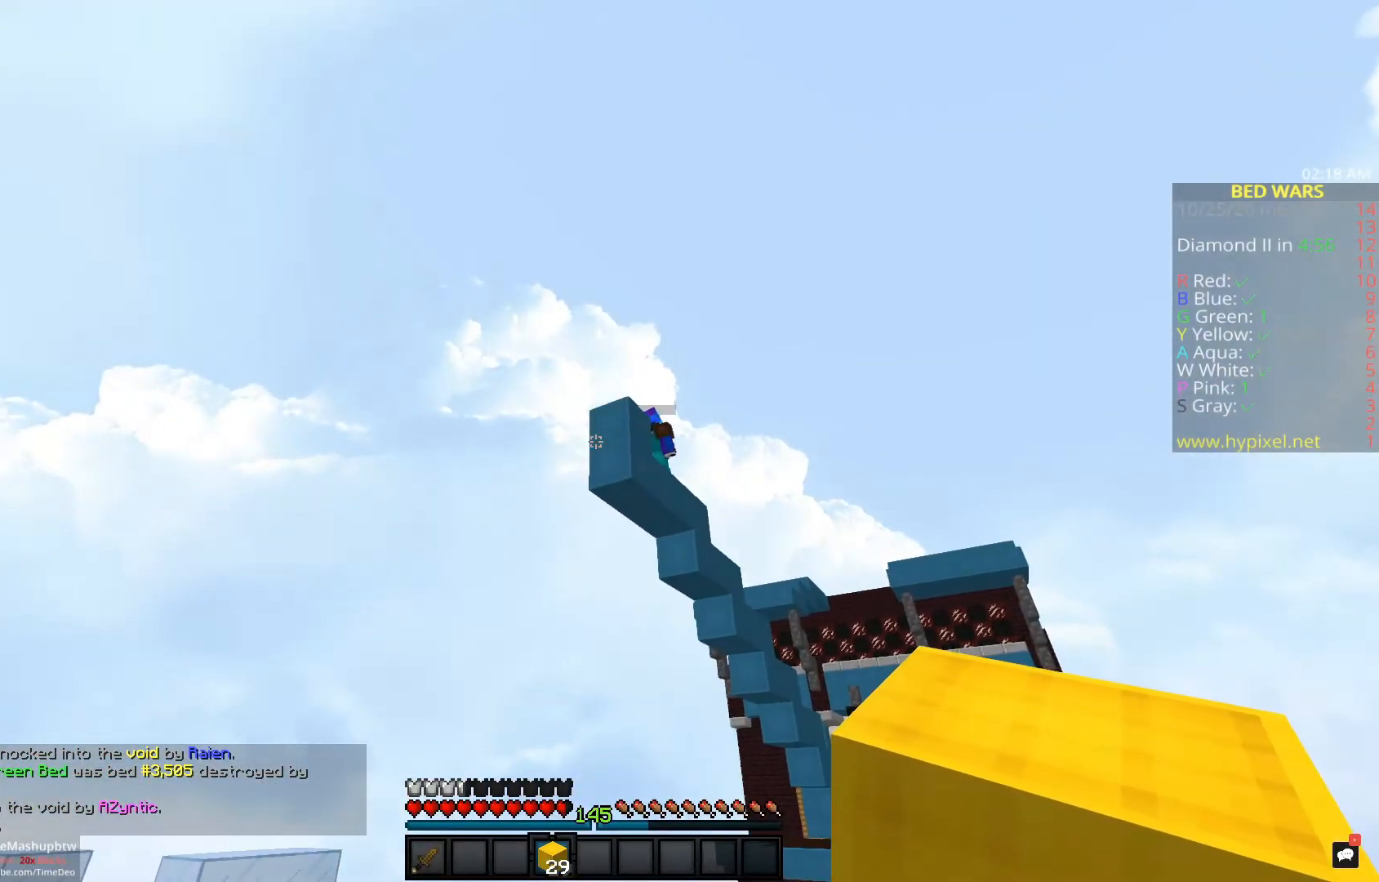
Gameplay with keyboard and mouse; each line is a JSON object with the keys and mouse buttons held at the frame after it. "events" lists presses ("down") and releases ("up") of "a", "d", "s", "space", "w", "mouse_left" and "mouse_right" between this image and that frame as [ms after this image, input, new state], when the widget could be followed in between. "mouse_left", "mouse_right" = the "left", "right" buttons of the "mouse" list. No other keys are recorded. Fast repeated clicks can show as one long hold. Mouse movement is not recorded.
{"keys": [], "mouse": [], "events": []}
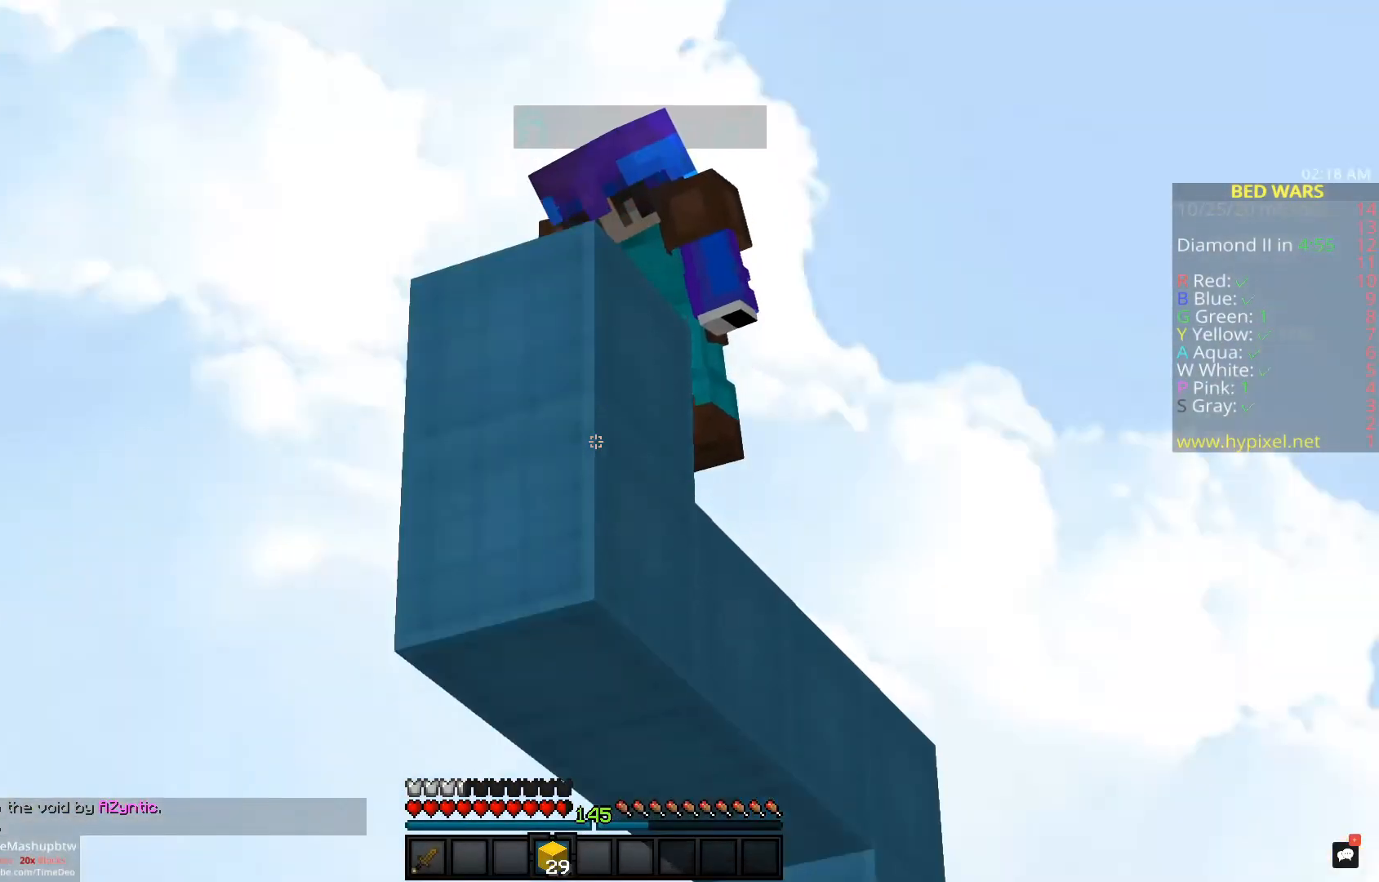
{"keys": [], "mouse": [], "events": []}
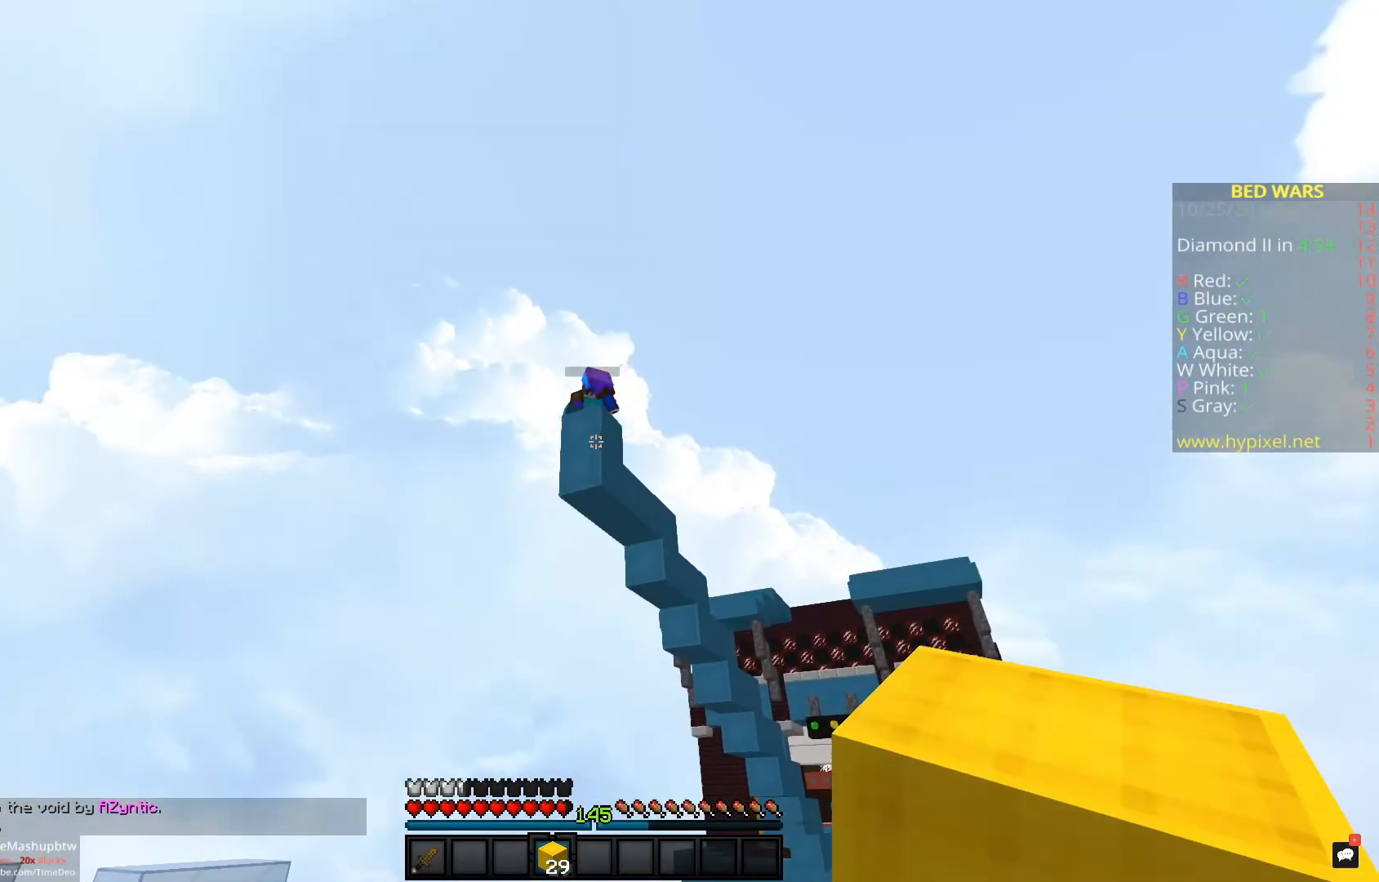
{"keys": ["w"], "mouse": [], "events": [[367, "w", "down"]]}
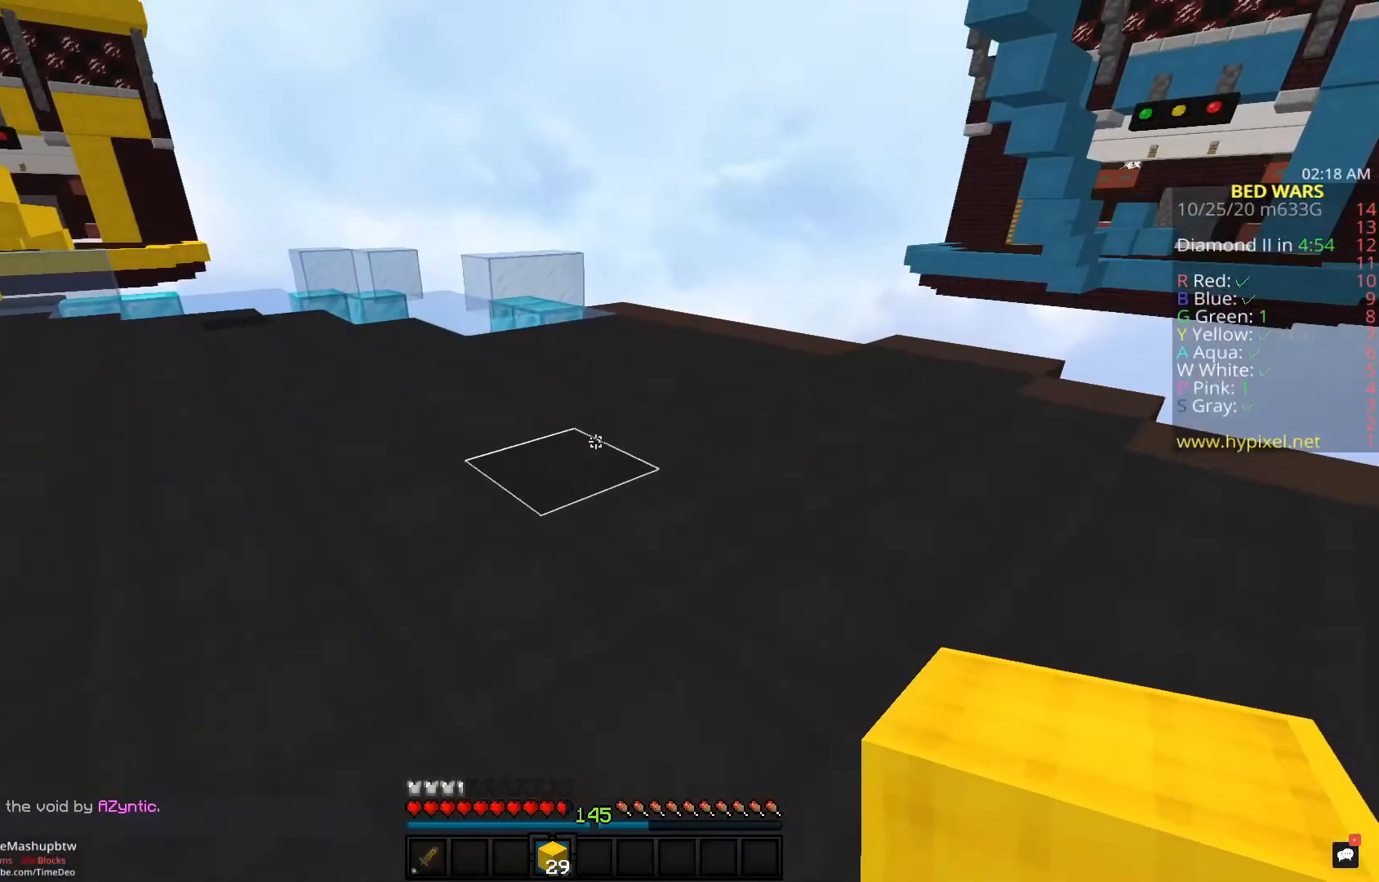
{"keys": ["s", "space"], "mouse": ["right"], "events": [[100, "mouse_right", "down"], [100, "s", "down"], [100, "space", "down"], [100, "w", "up"], [233, "s", "up"], [267, "d", "down"], [350, "s", "down"], [433, "d", "up"]]}
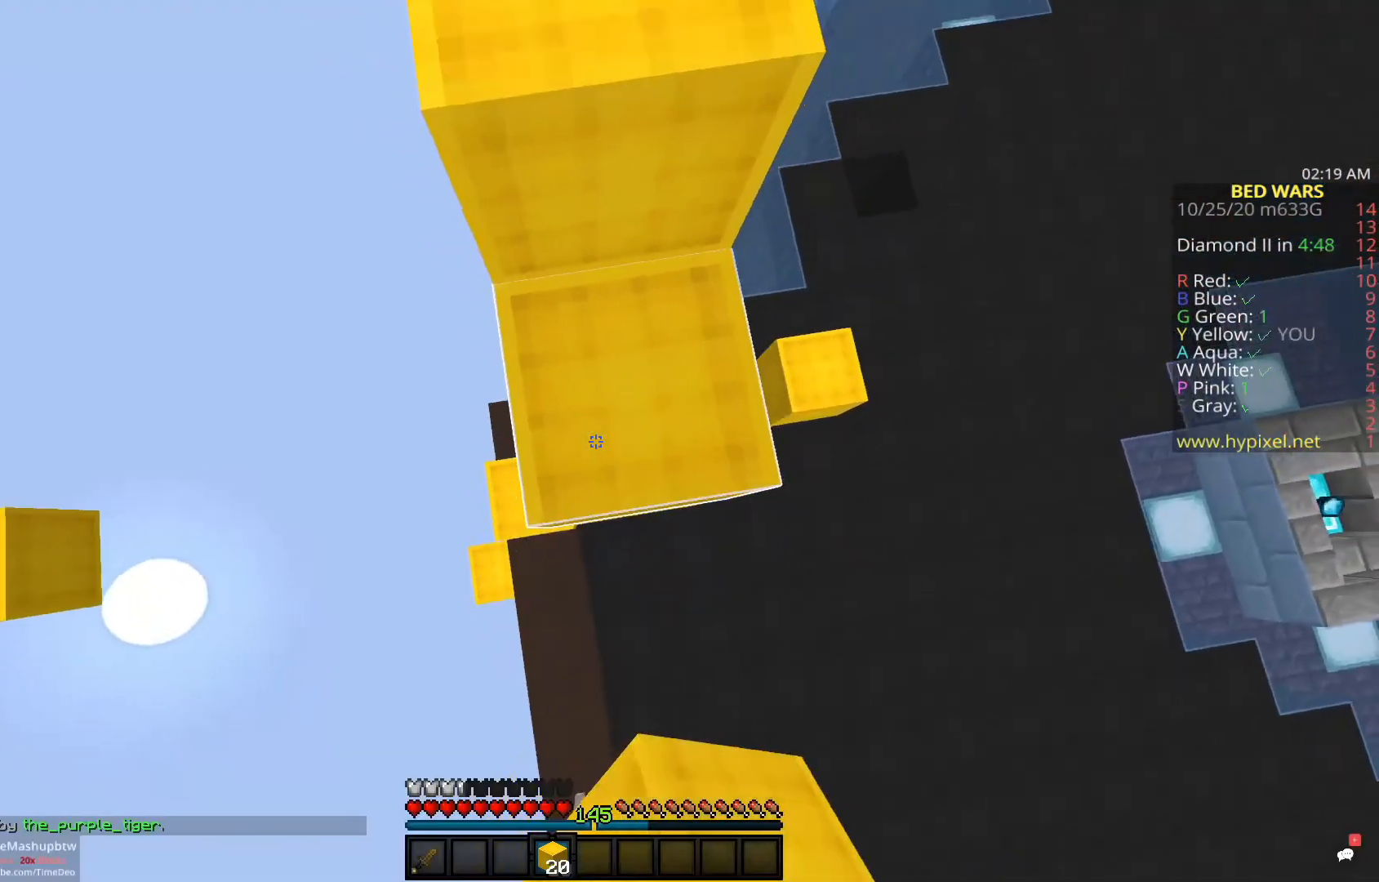
{"keys": ["space"], "mouse": ["right"], "events": [[33, "s", "up"], [100, "w", "down"], [433, "mouse_right", "up"], [433, "w", "up"], [500, "mouse_right", "down"]]}
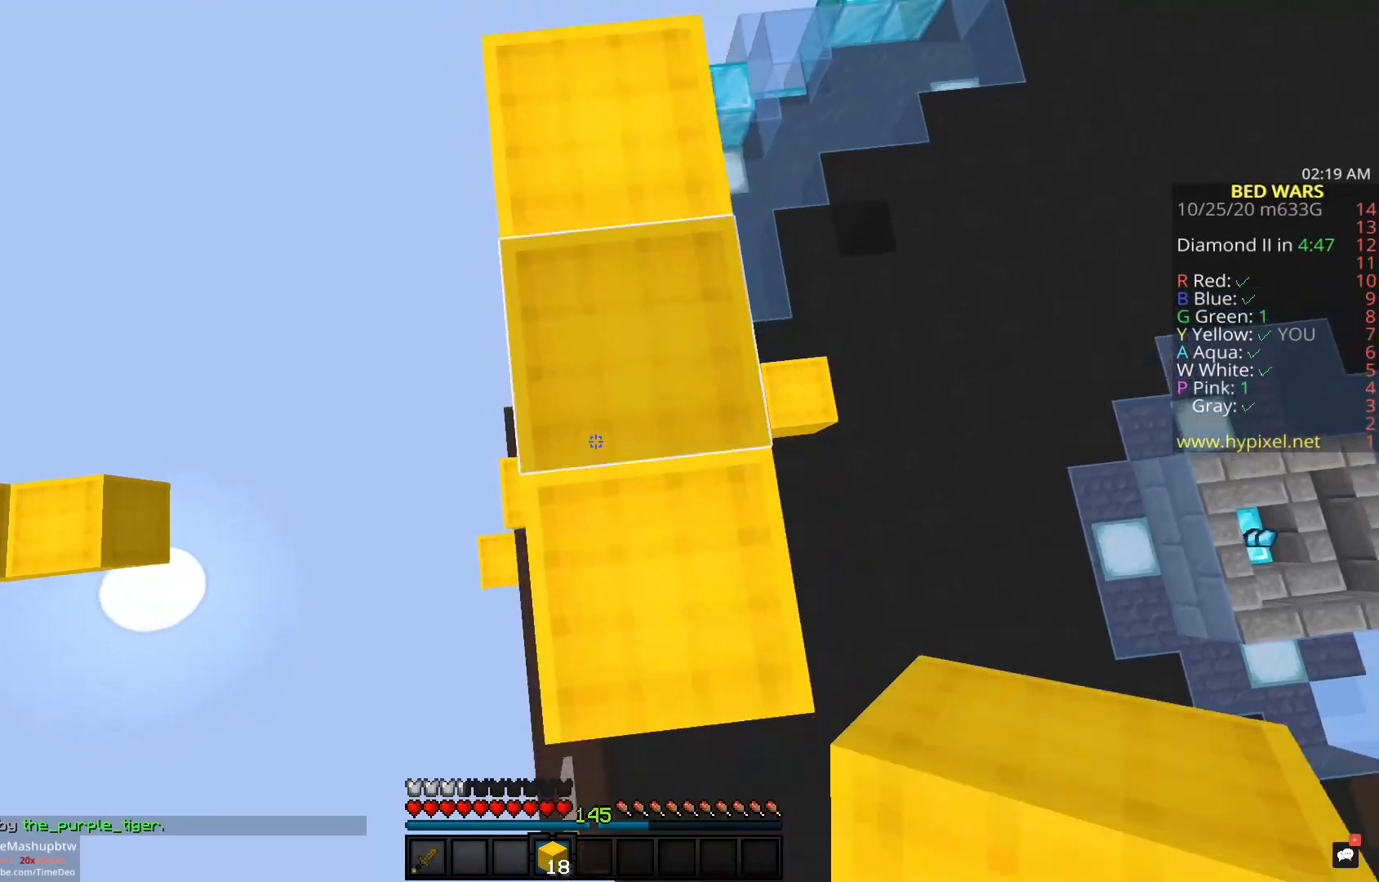
{"keys": ["d", "space"], "mouse": ["right"], "events": [[67, "mouse_right", "up"], [150, "mouse_right", "down"], [383, "d", "down"]]}
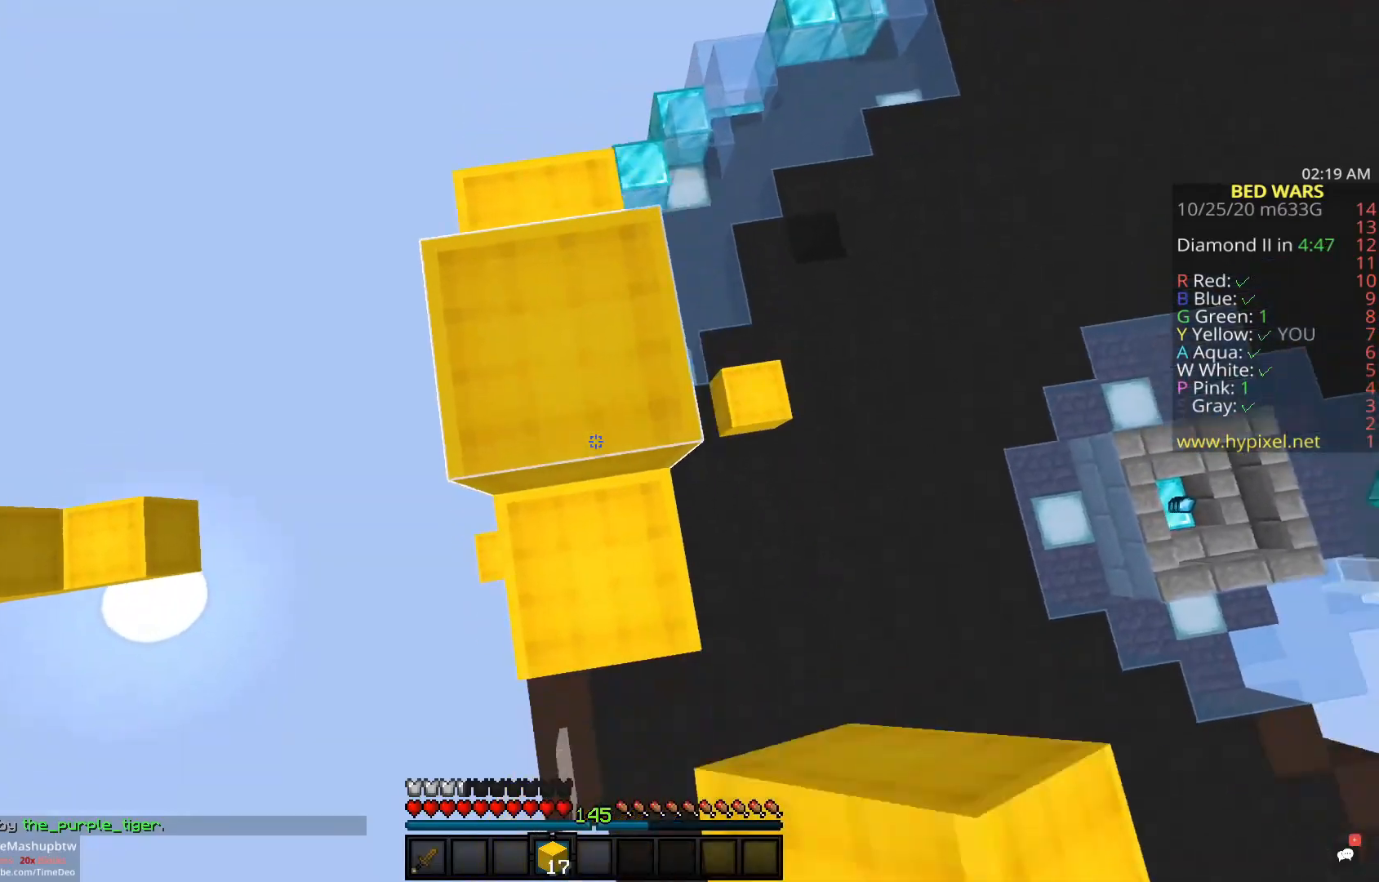
{"keys": ["space", "w"], "mouse": ["right"], "events": [[17, "d", "up"], [100, "s", "down"], [200, "a", "down"], [217, "mouse_right", "up"], [250, "mouse_right", "down"], [350, "s", "up"], [433, "a", "up"], [433, "w", "down"]]}
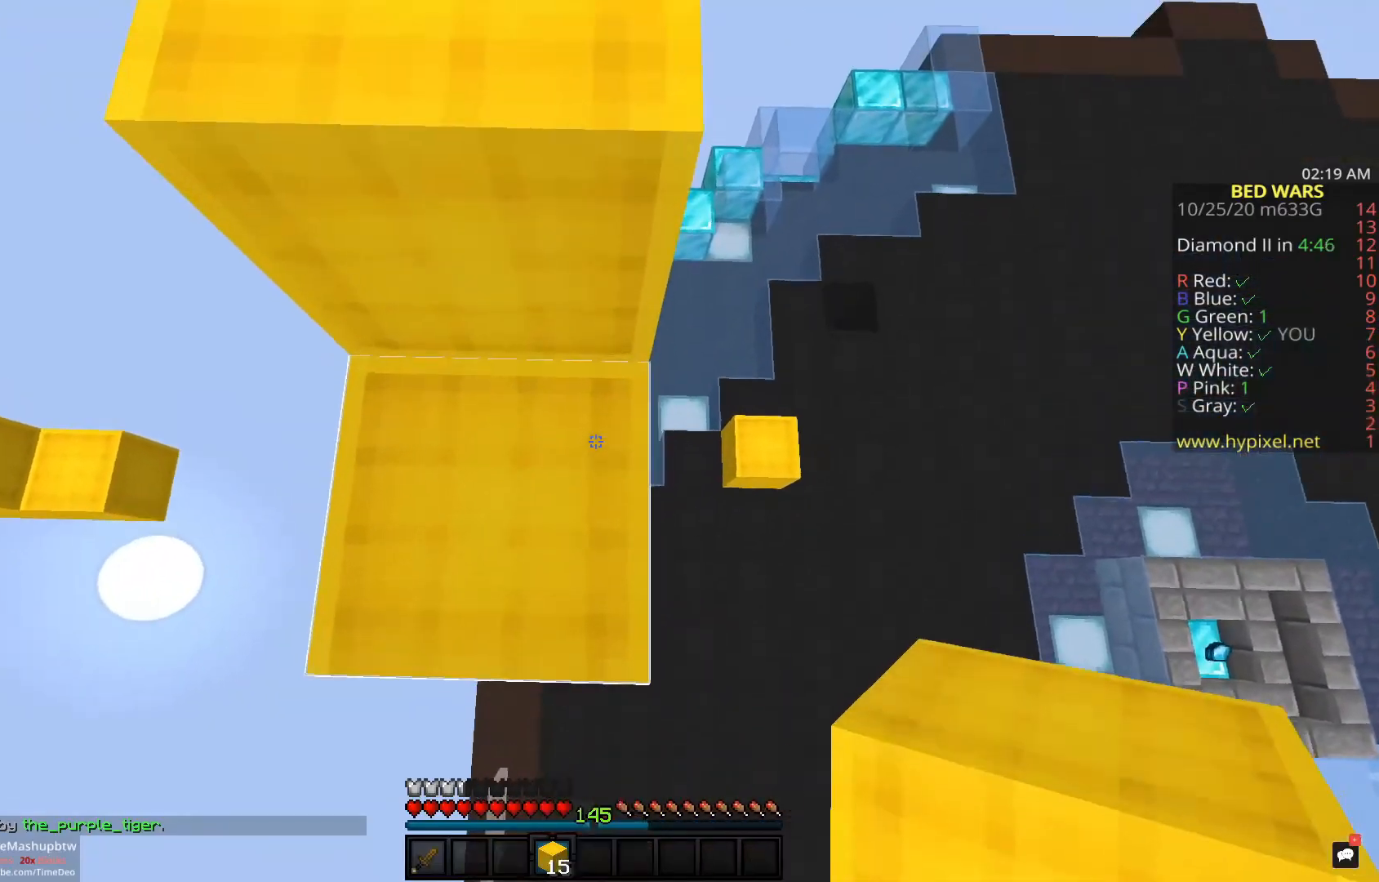
{"keys": [], "mouse": [], "events": [[67, "mouse_right", "up"], [83, "w", "up"], [100, "mouse_right", "down"], [267, "a", "down"], [317, "space", "up"], [417, "a", "up"], [417, "mouse_right", "up"]]}
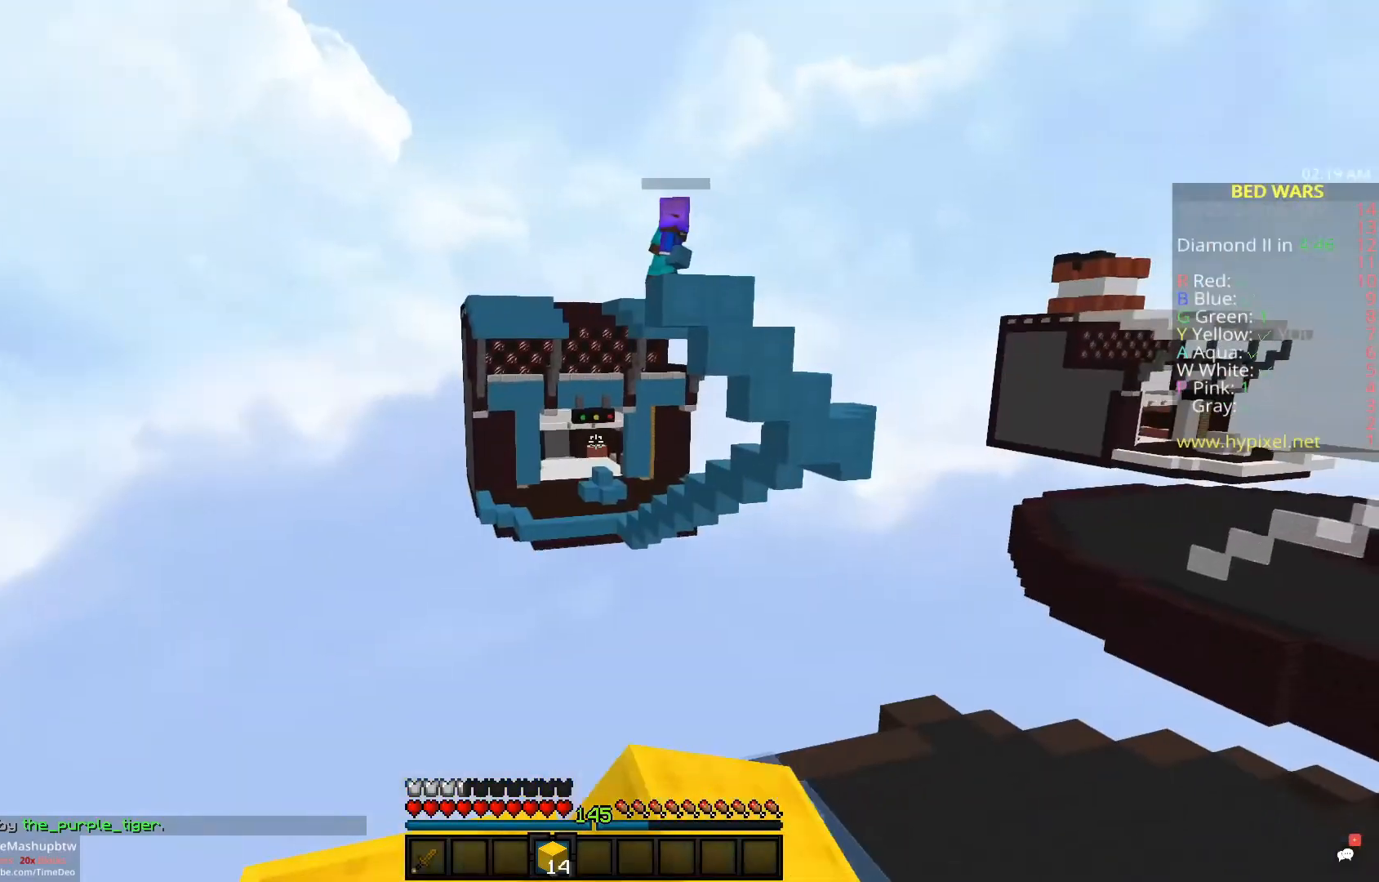
{"keys": ["w"], "mouse": [], "events": [[417, "w", "down"]]}
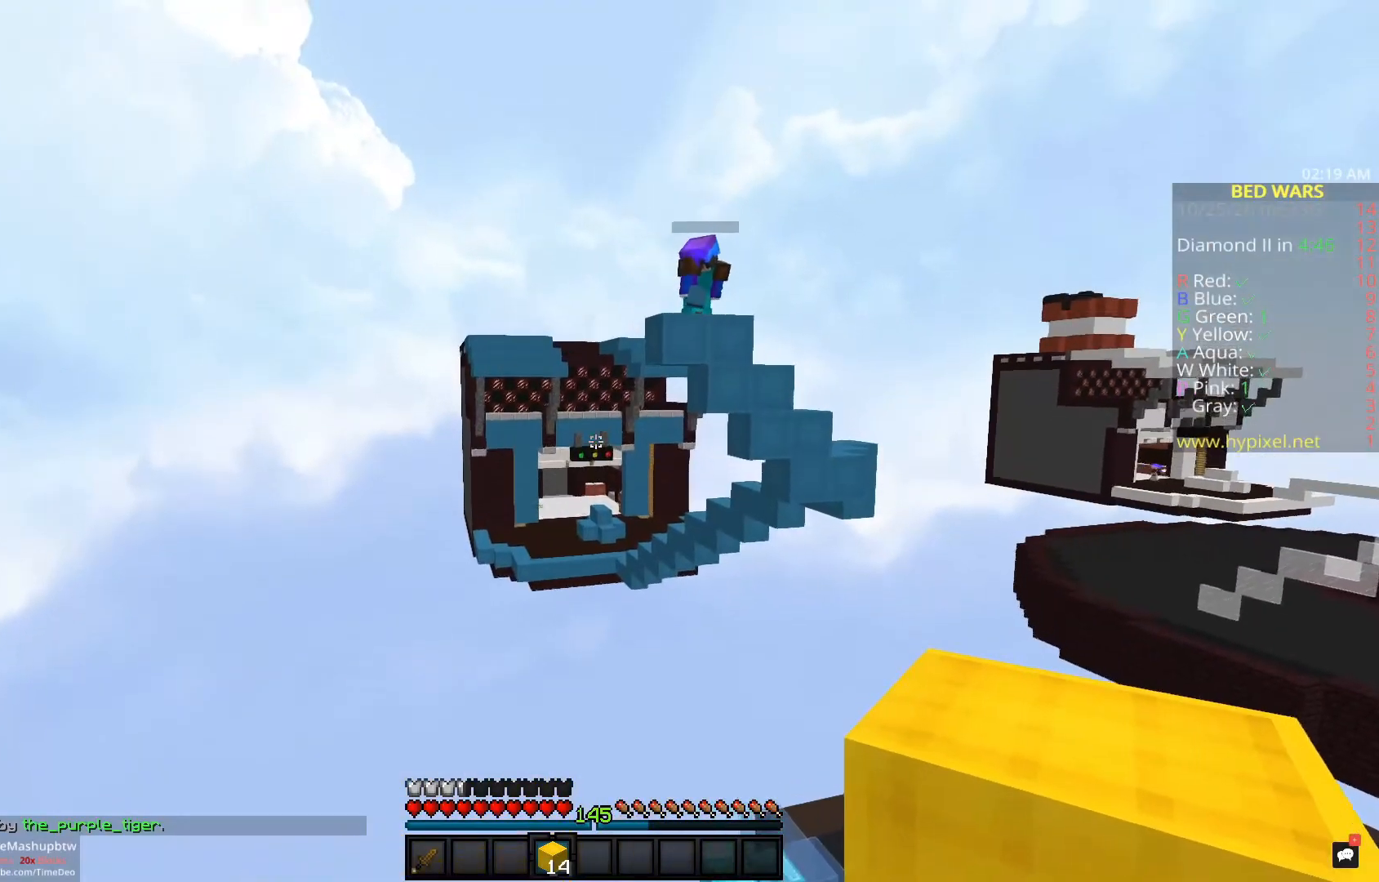
{"keys": ["w"], "mouse": [], "events": [[67, "w", "up"], [350, "w", "down"]]}
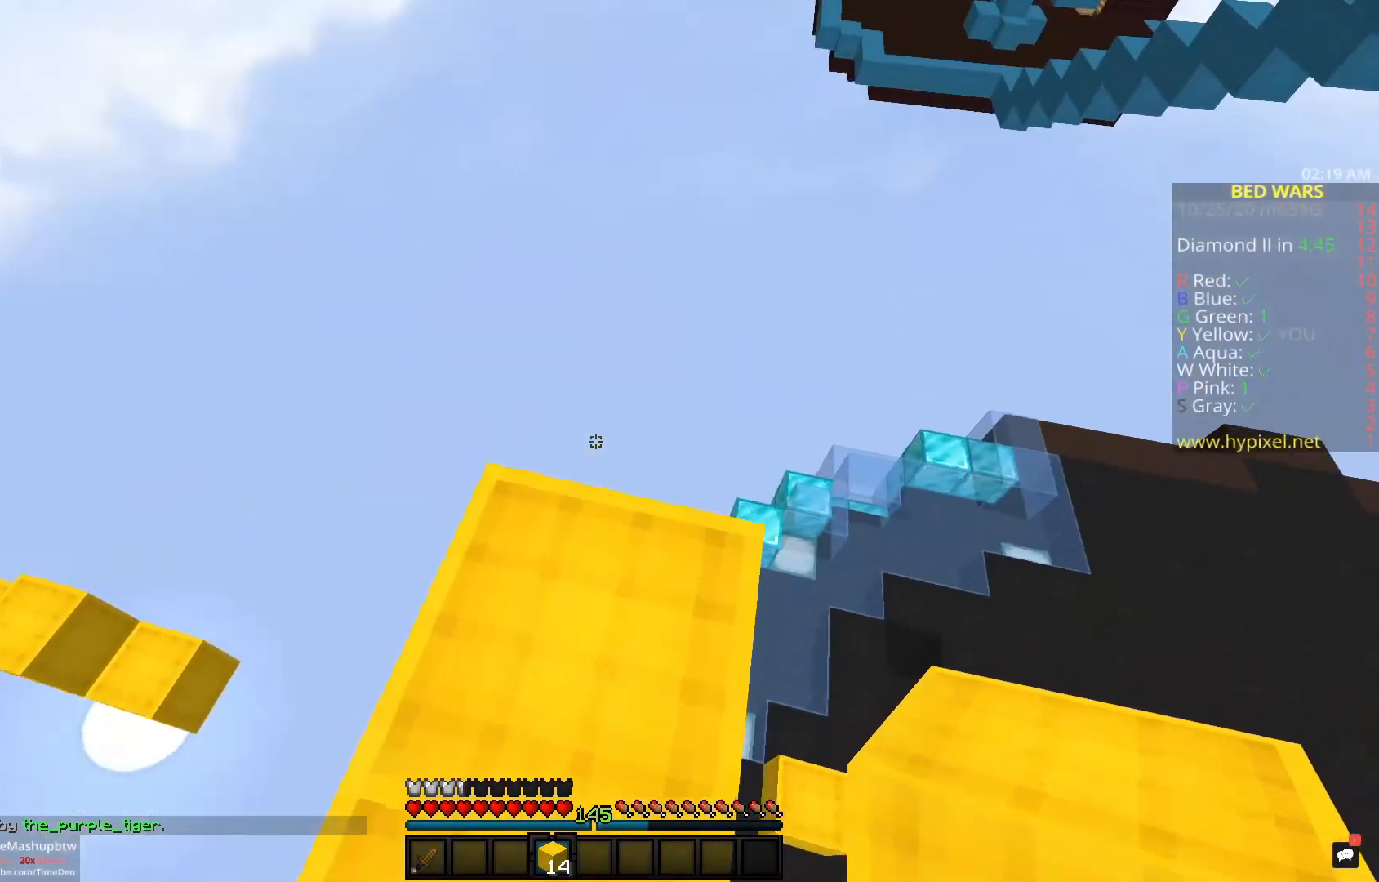
{"keys": ["s"], "mouse": [], "events": [[183, "w", "up"], [250, "d", "down"], [267, "s", "down"], [433, "d", "up"]]}
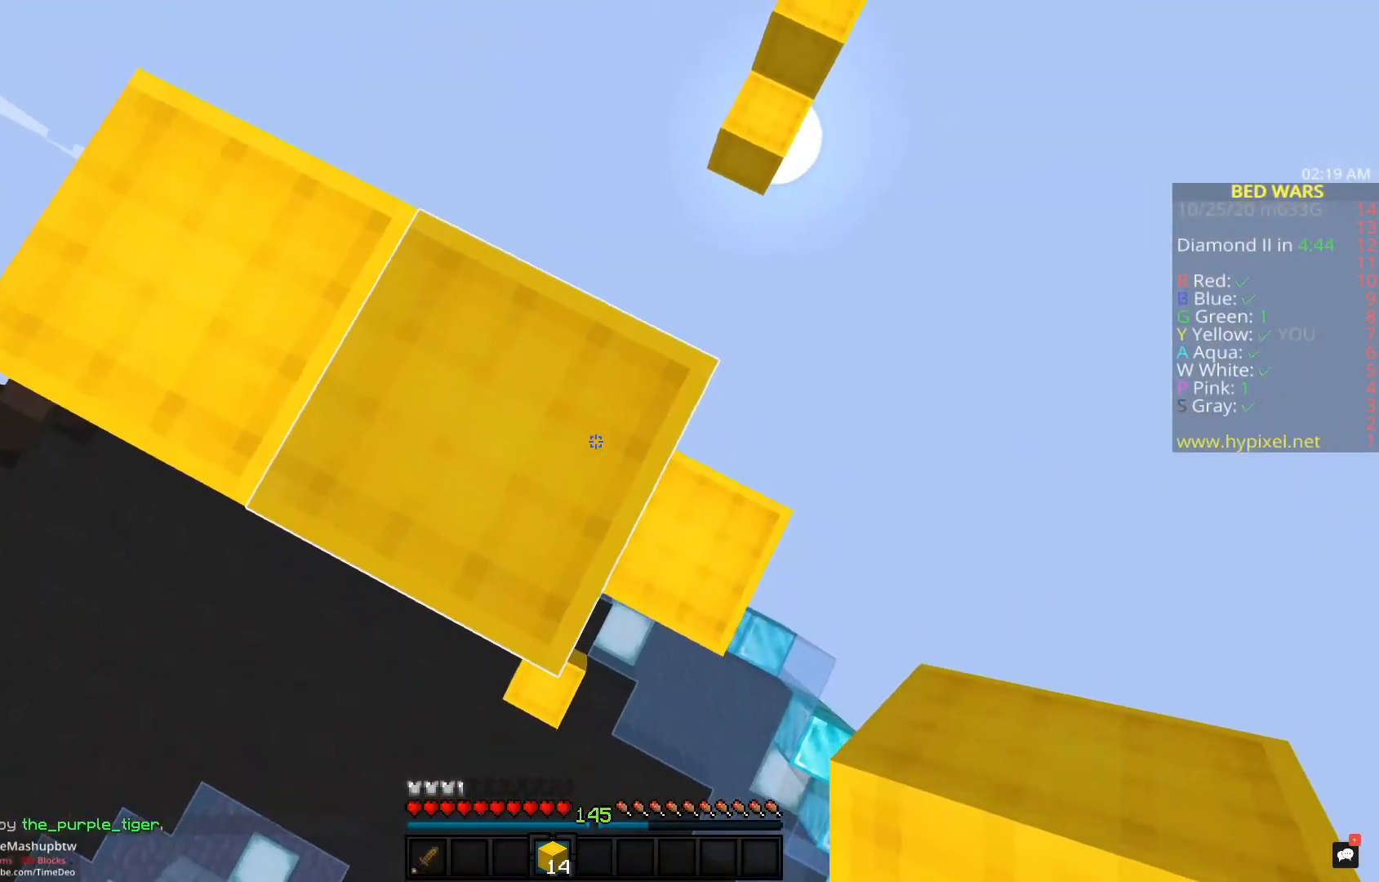
{"keys": ["d", "s"], "mouse": ["right"], "events": [[117, "d", "down"], [250, "mouse_right", "down"], [267, "space", "down"], [450, "space", "up"]]}
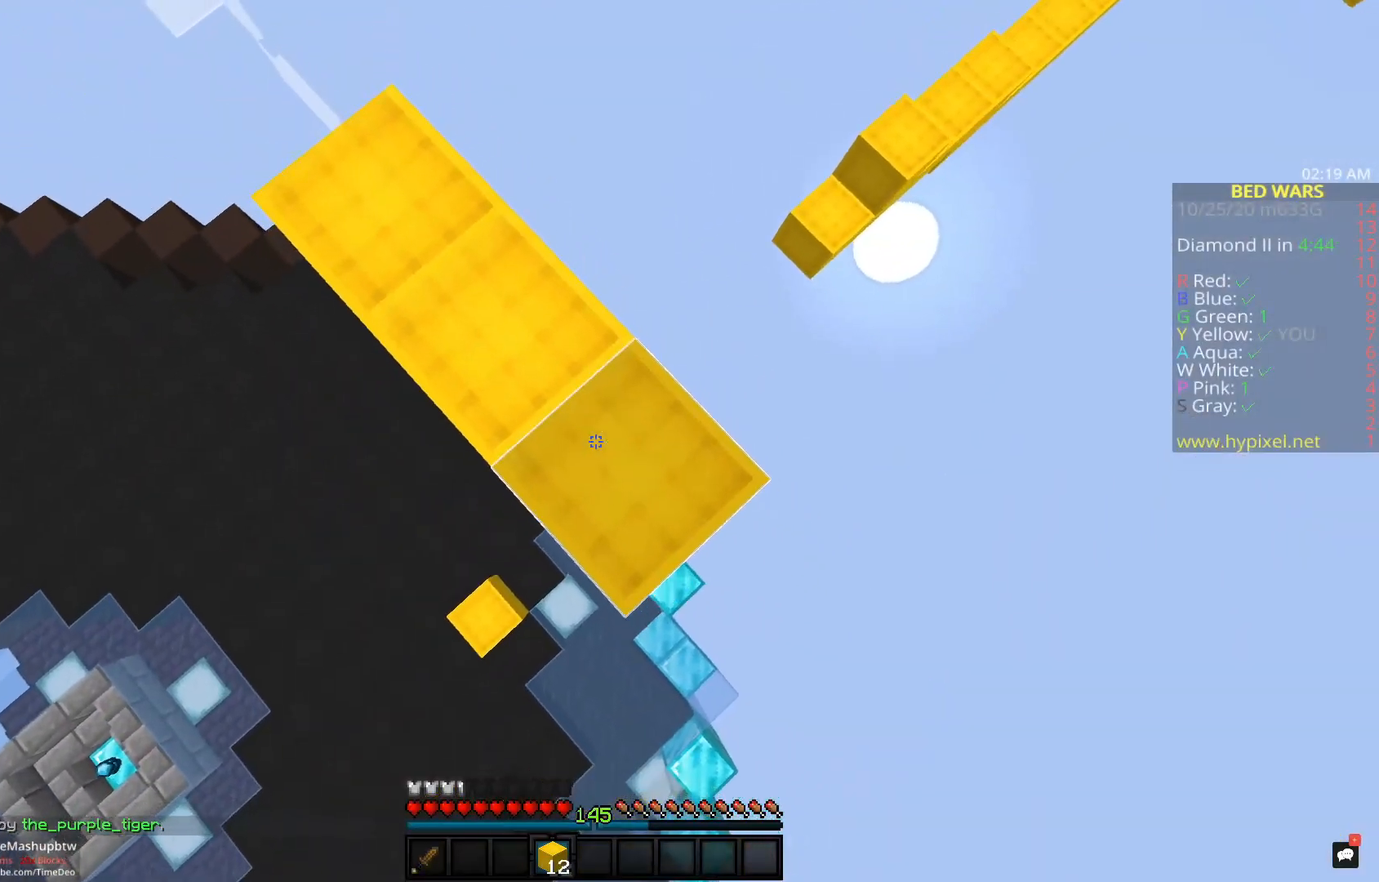
{"keys": ["d", "s"], "mouse": ["right"], "events": [[183, "mouse_right", "up"], [267, "space", "down"], [300, "mouse_right", "down"], [450, "space", "up"]]}
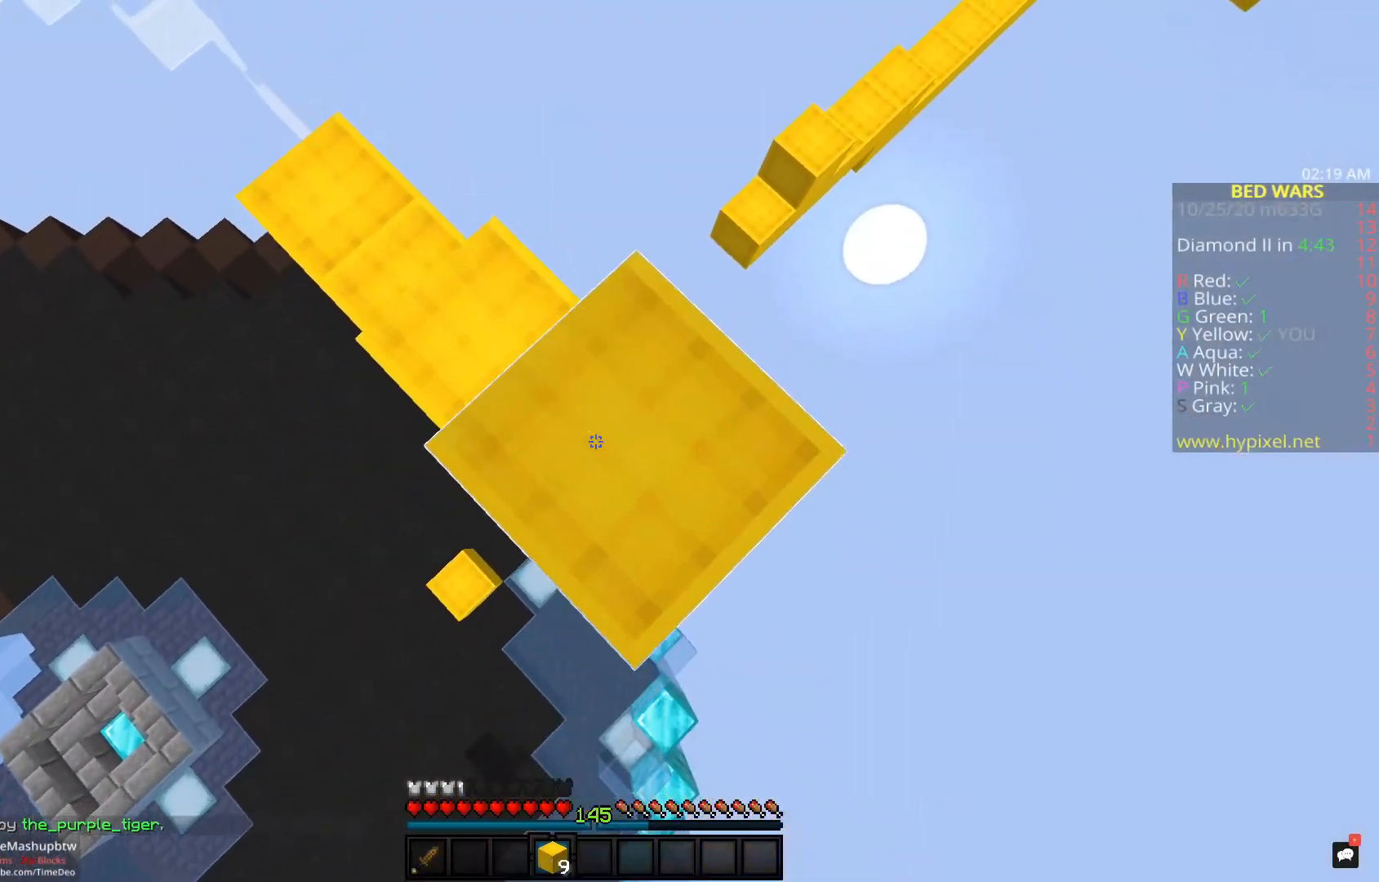
{"keys": ["d", "s"], "mouse": ["right"], "events": [[233, "space", "down"], [433, "space", "up"]]}
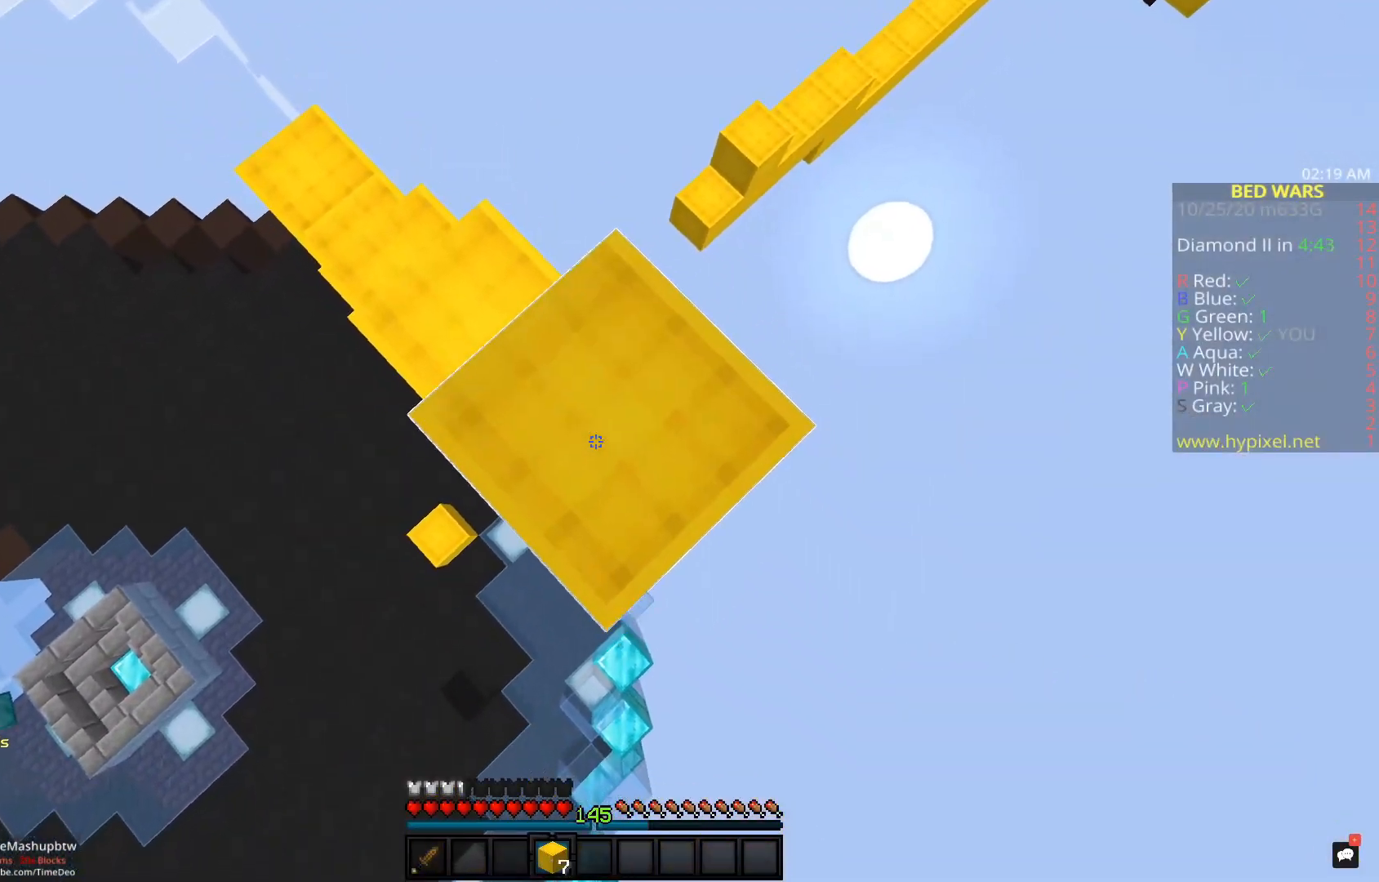
{"keys": ["a", "s"], "mouse": ["right"], "events": [[200, "space", "down"], [317, "d", "up"], [333, "s", "up"], [400, "space", "up"], [417, "a", "down"], [417, "s", "down"]]}
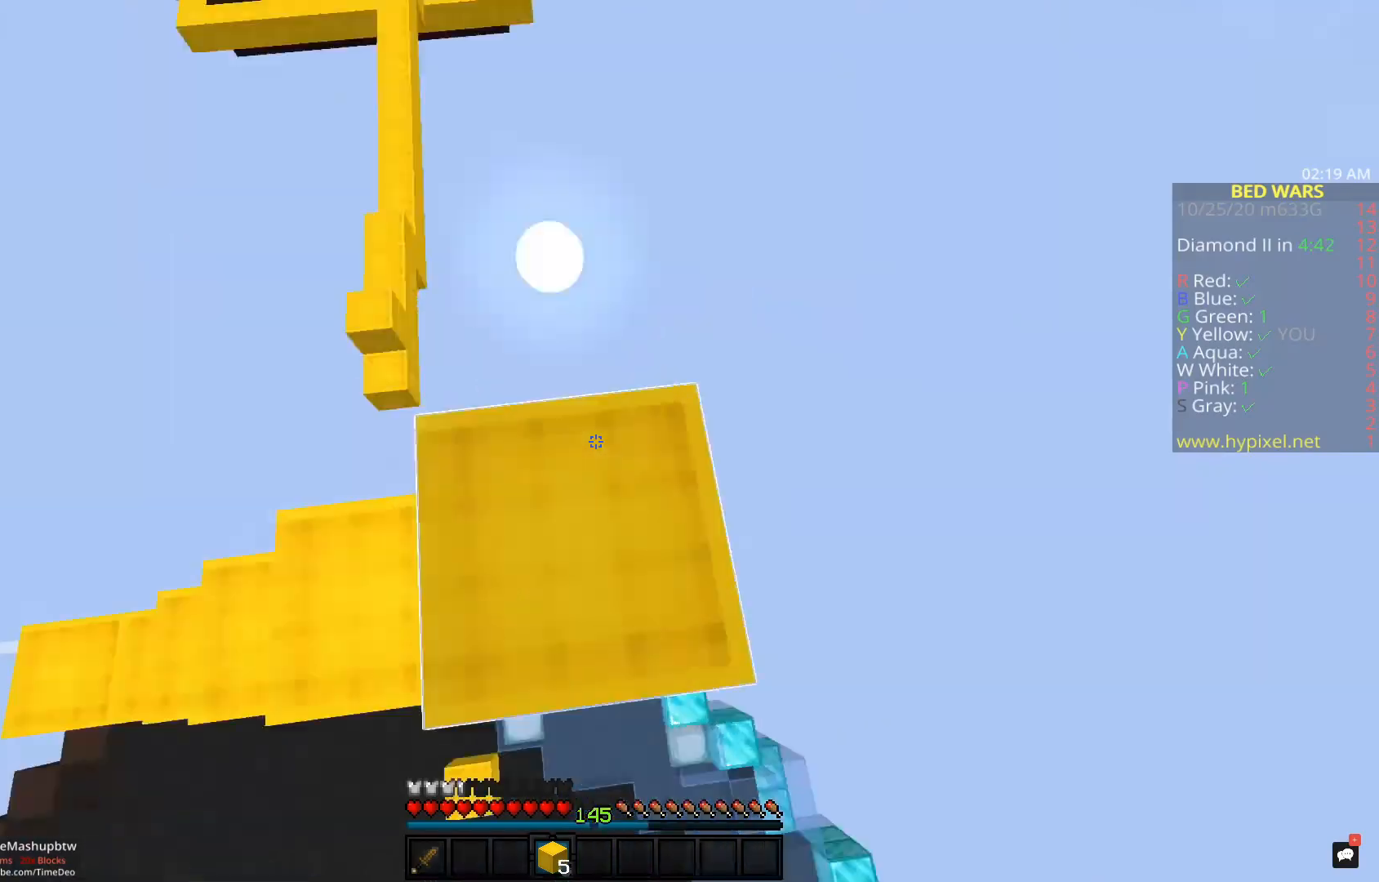
{"keys": [], "mouse": [], "events": [[100, "mouse_right", "up"], [200, "a", "up"], [350, "s", "up"]]}
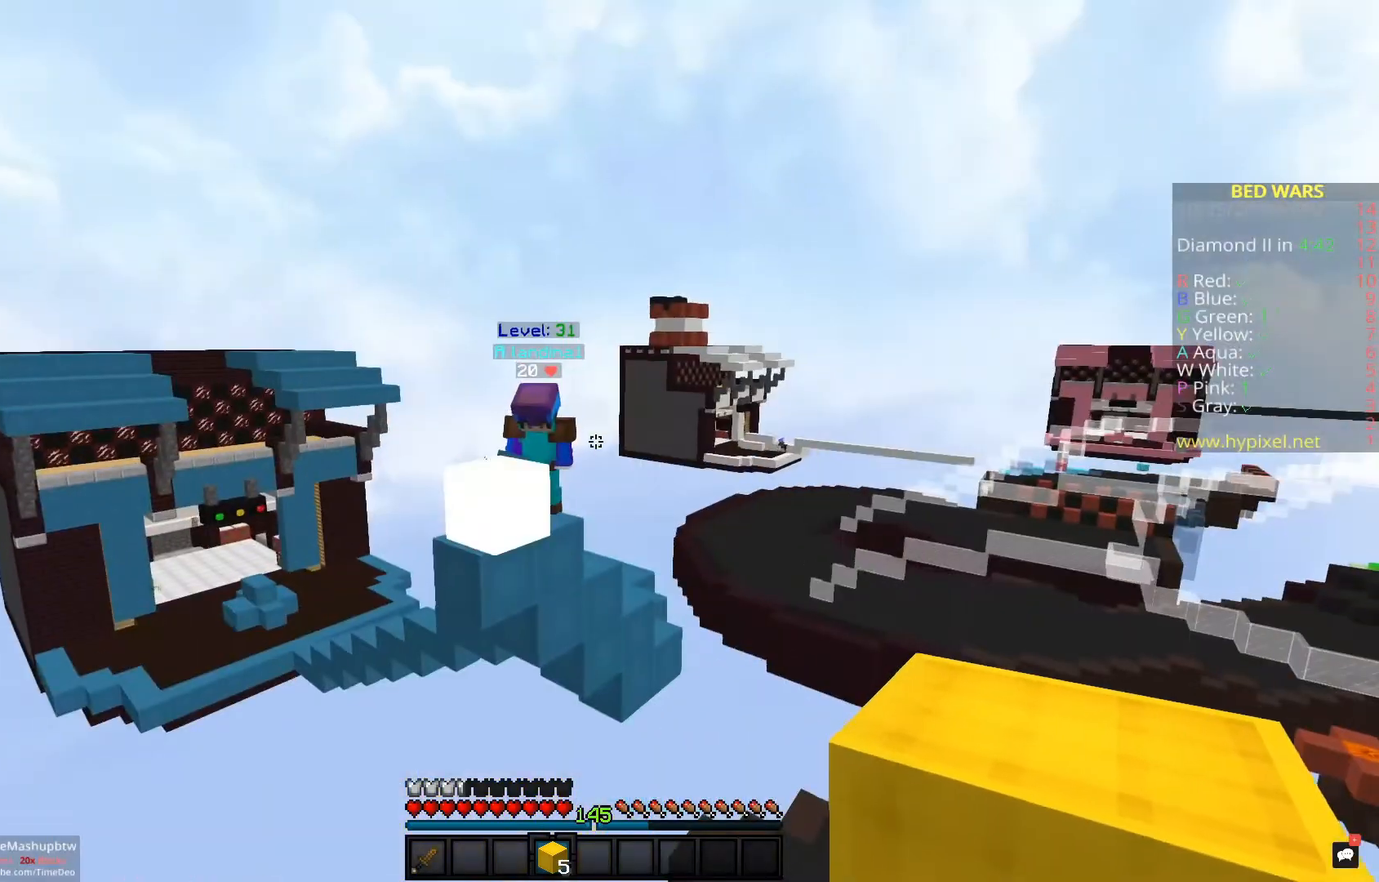
{"keys": [], "mouse": [], "events": []}
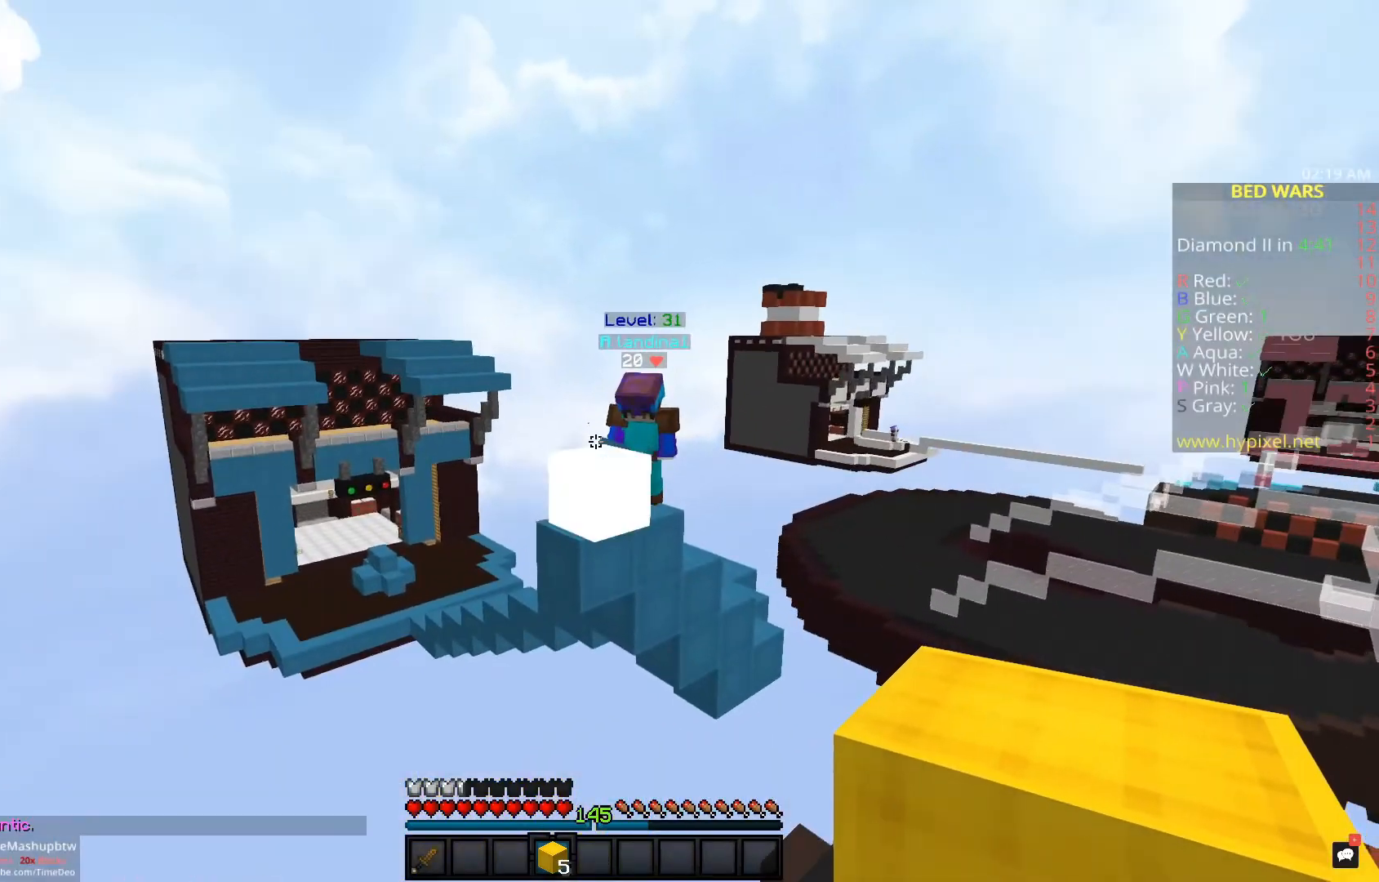
{"keys": [], "mouse": [], "events": [[183, "s", "down"], [317, "s", "up"]]}
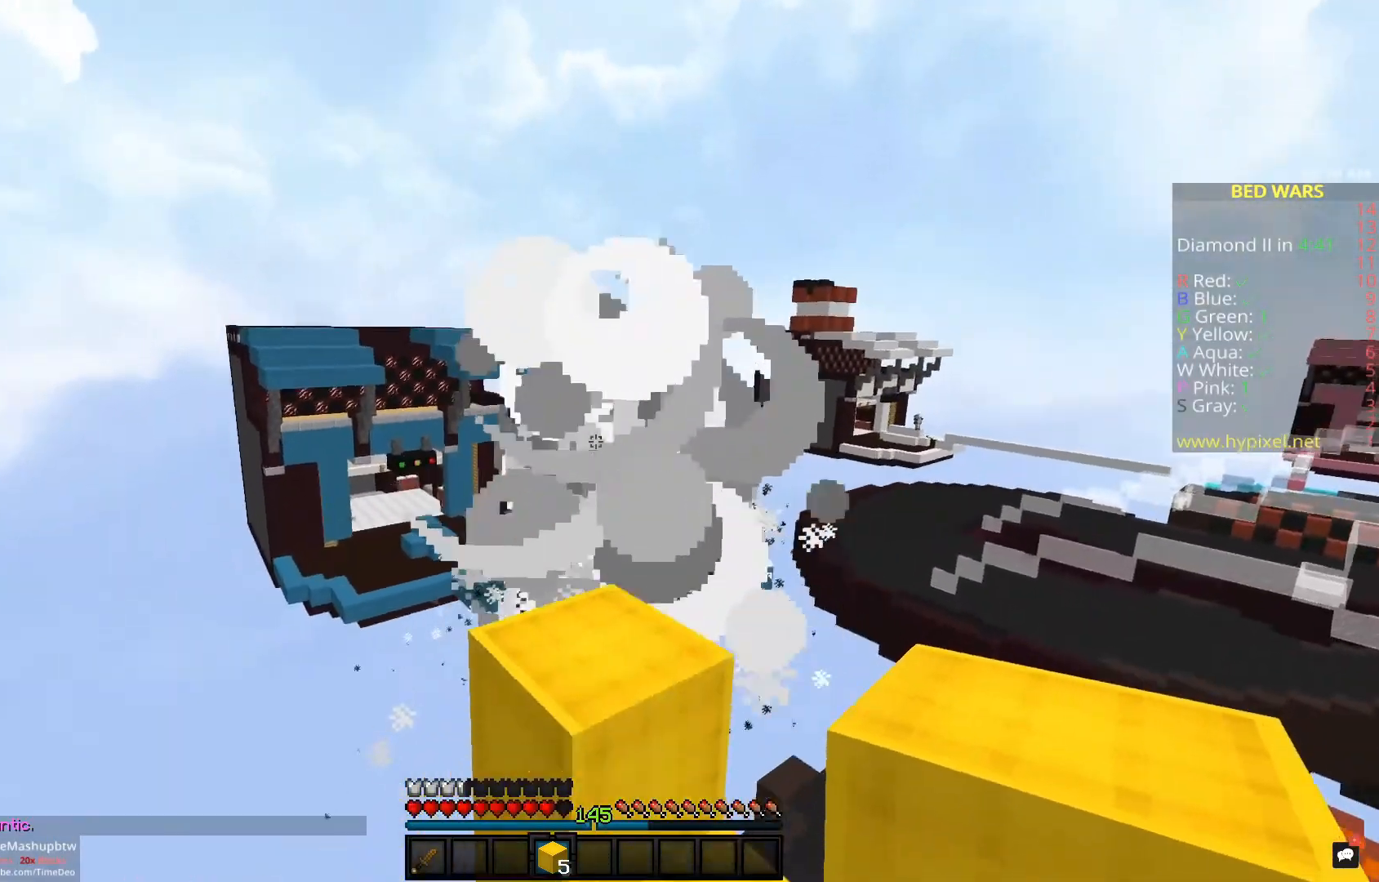
{"keys": [], "mouse": [], "events": [[67, "w", "down"], [450, "w", "up"]]}
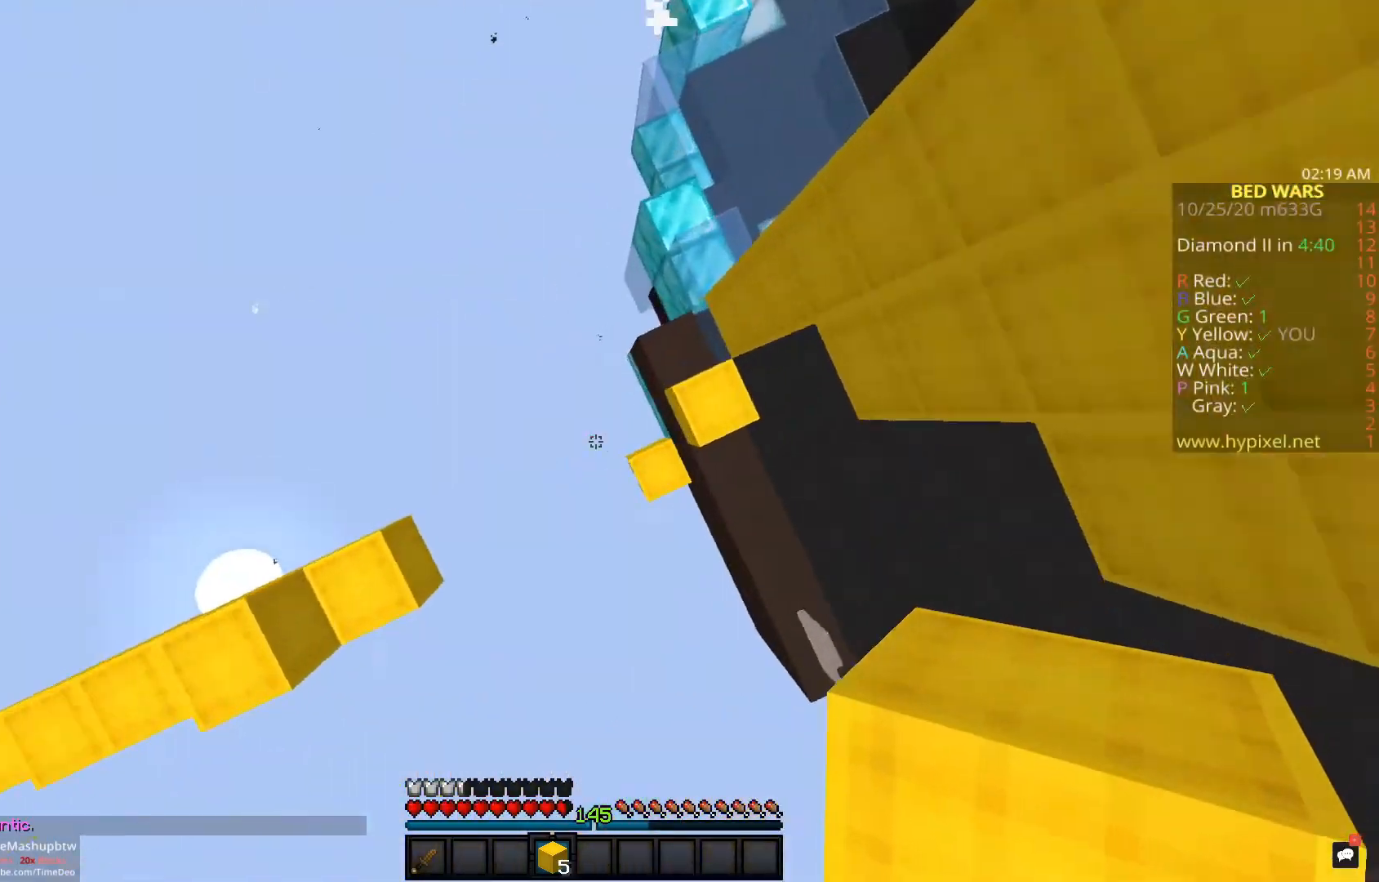
{"keys": ["w"], "mouse": ["right"], "events": [[183, "w", "down"], [233, "mouse_right", "down"]]}
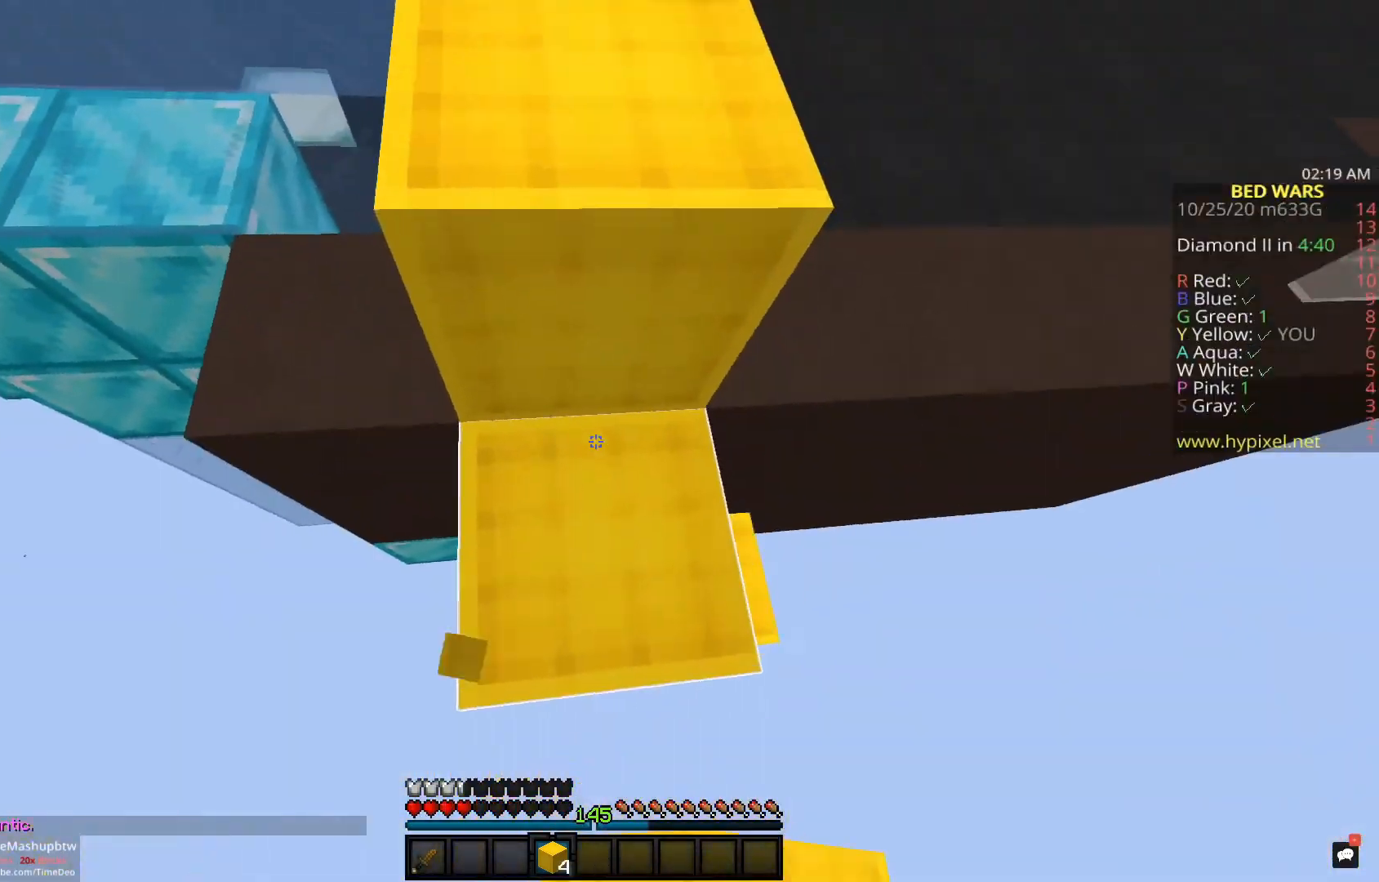
{"keys": ["d", "w"], "mouse": [], "events": [[83, "w", "up"], [250, "mouse_right", "up"], [400, "d", "down"], [483, "w", "down"]]}
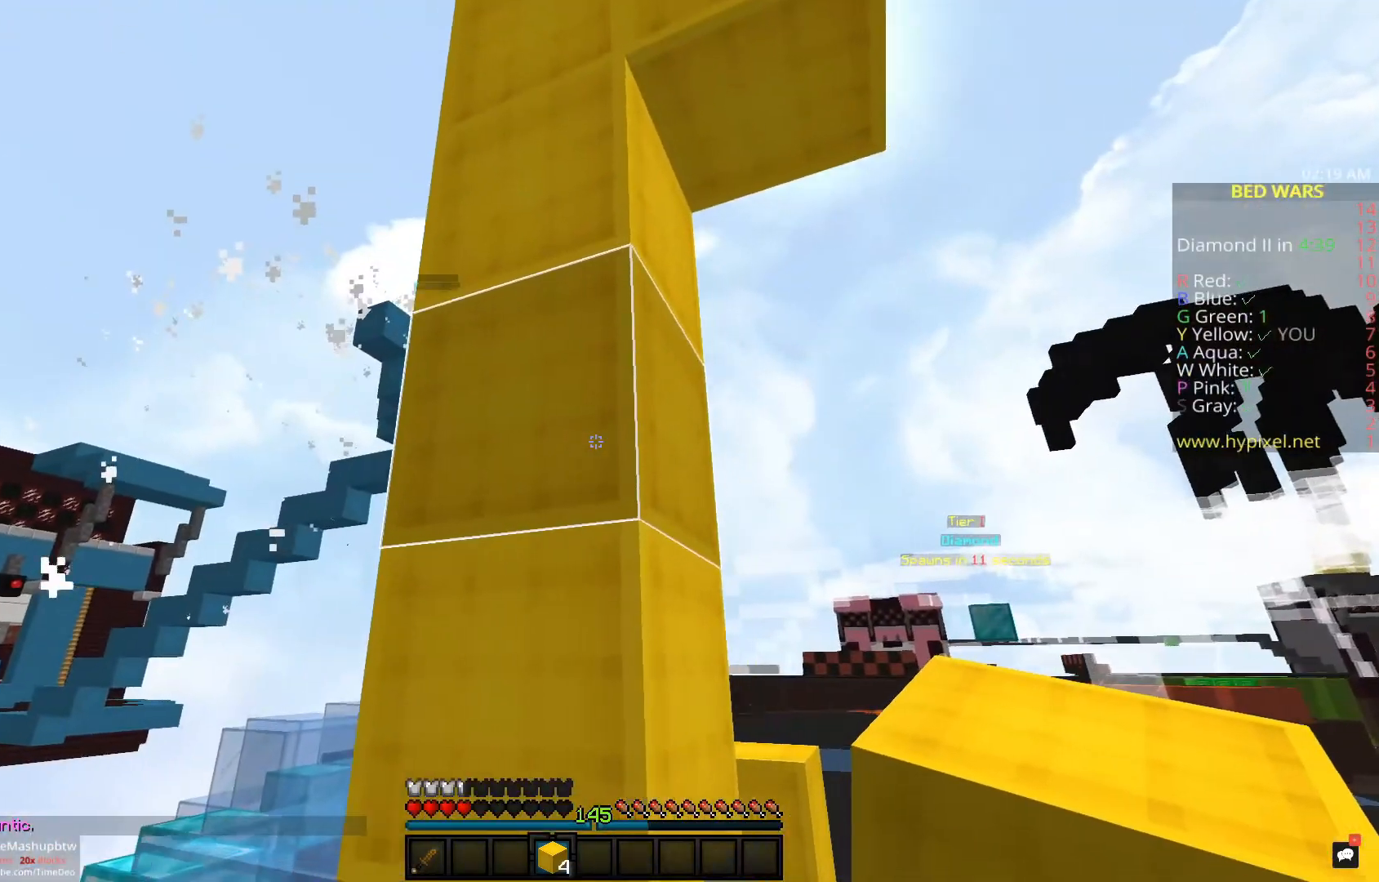
{"keys": [], "mouse": [], "events": [[83, "space", "down"], [250, "space", "up"], [483, "d", "up"], [483, "w", "up"]]}
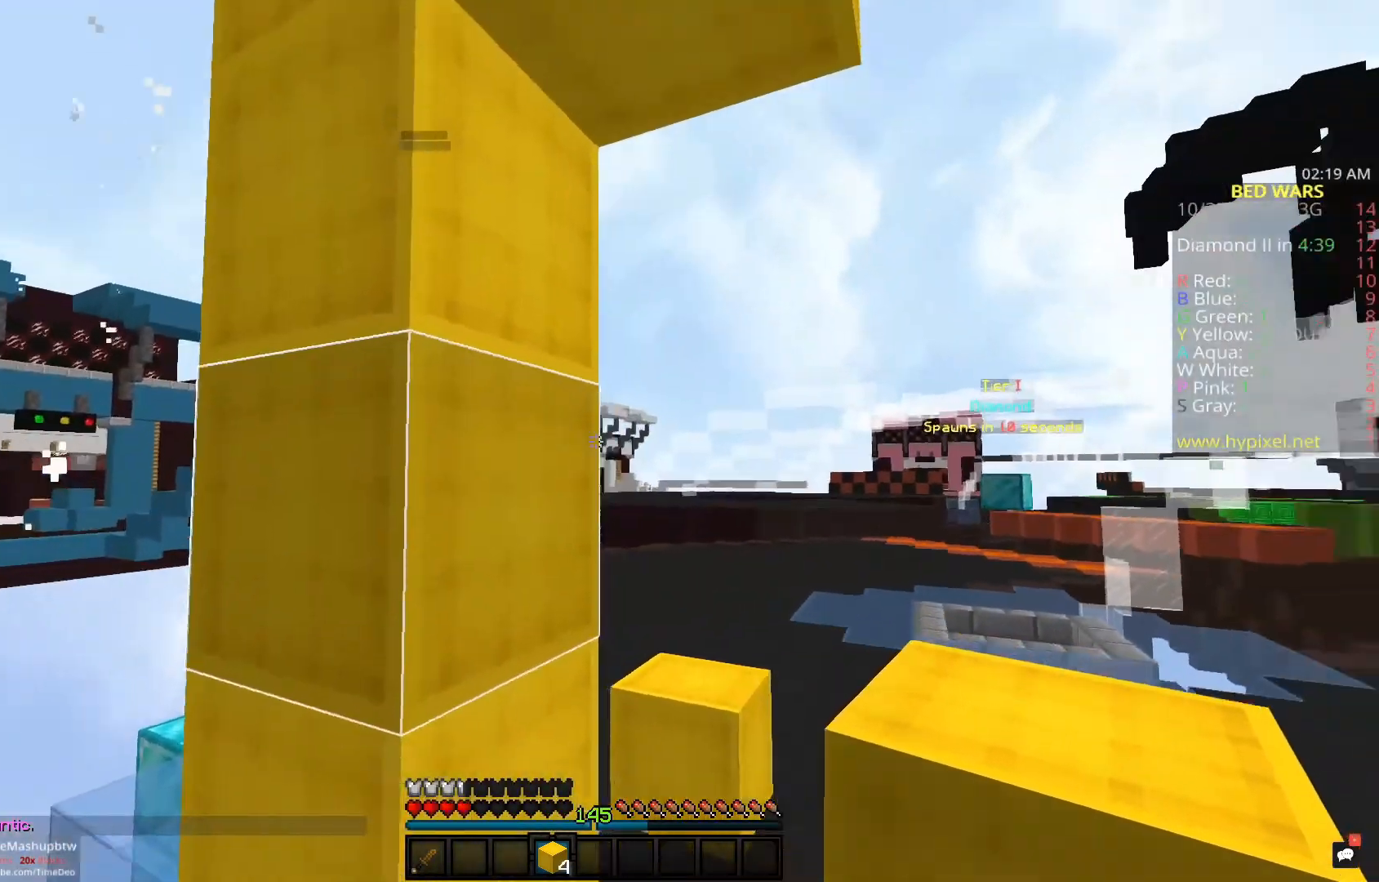
{"keys": ["d", "w"], "mouse": [], "events": [[50, "w", "down"], [467, "d", "down"]]}
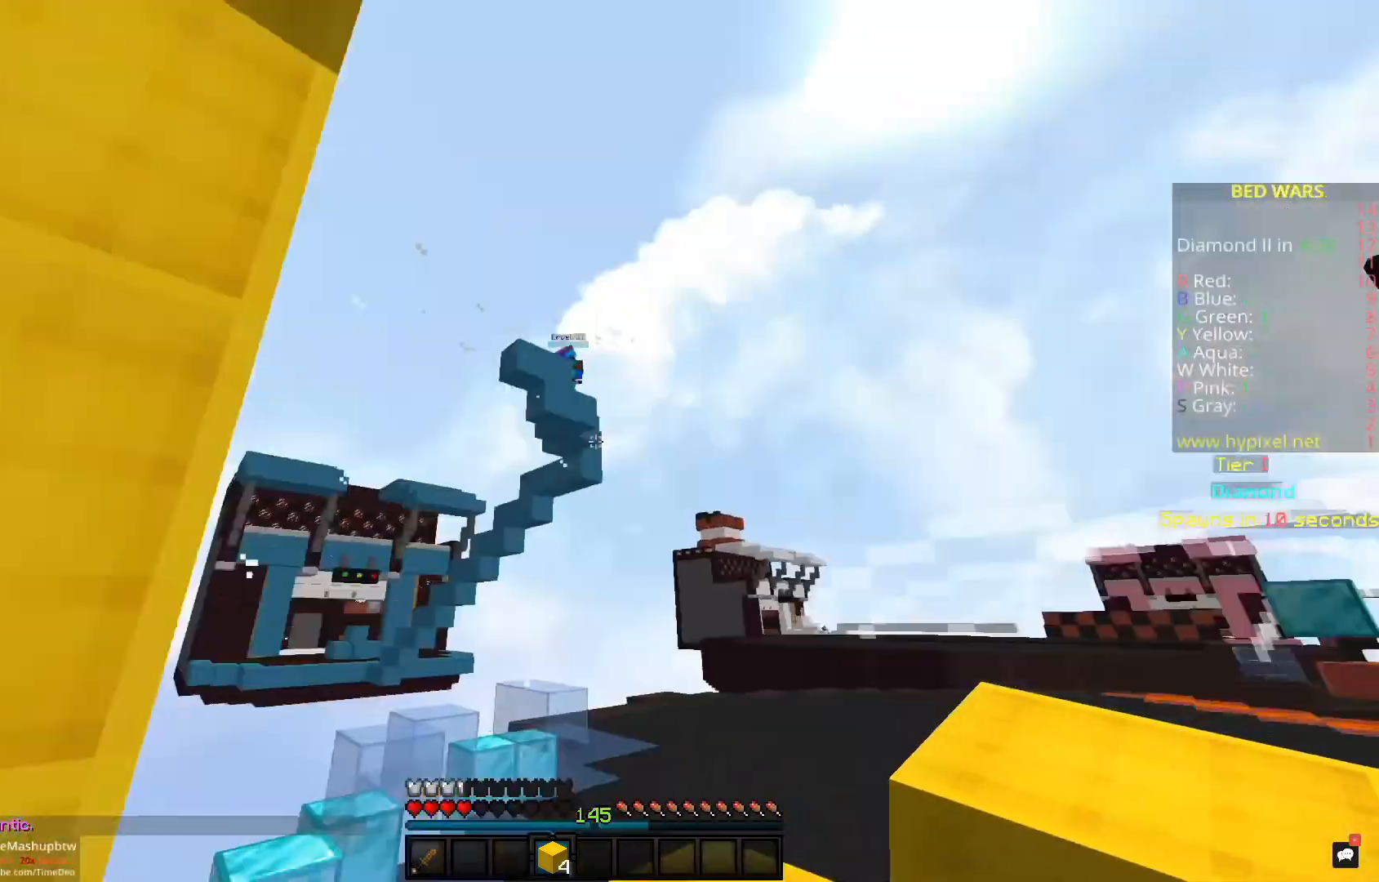
{"keys": [], "mouse": [], "events": [[233, "w", "up"], [283, "d", "up"]]}
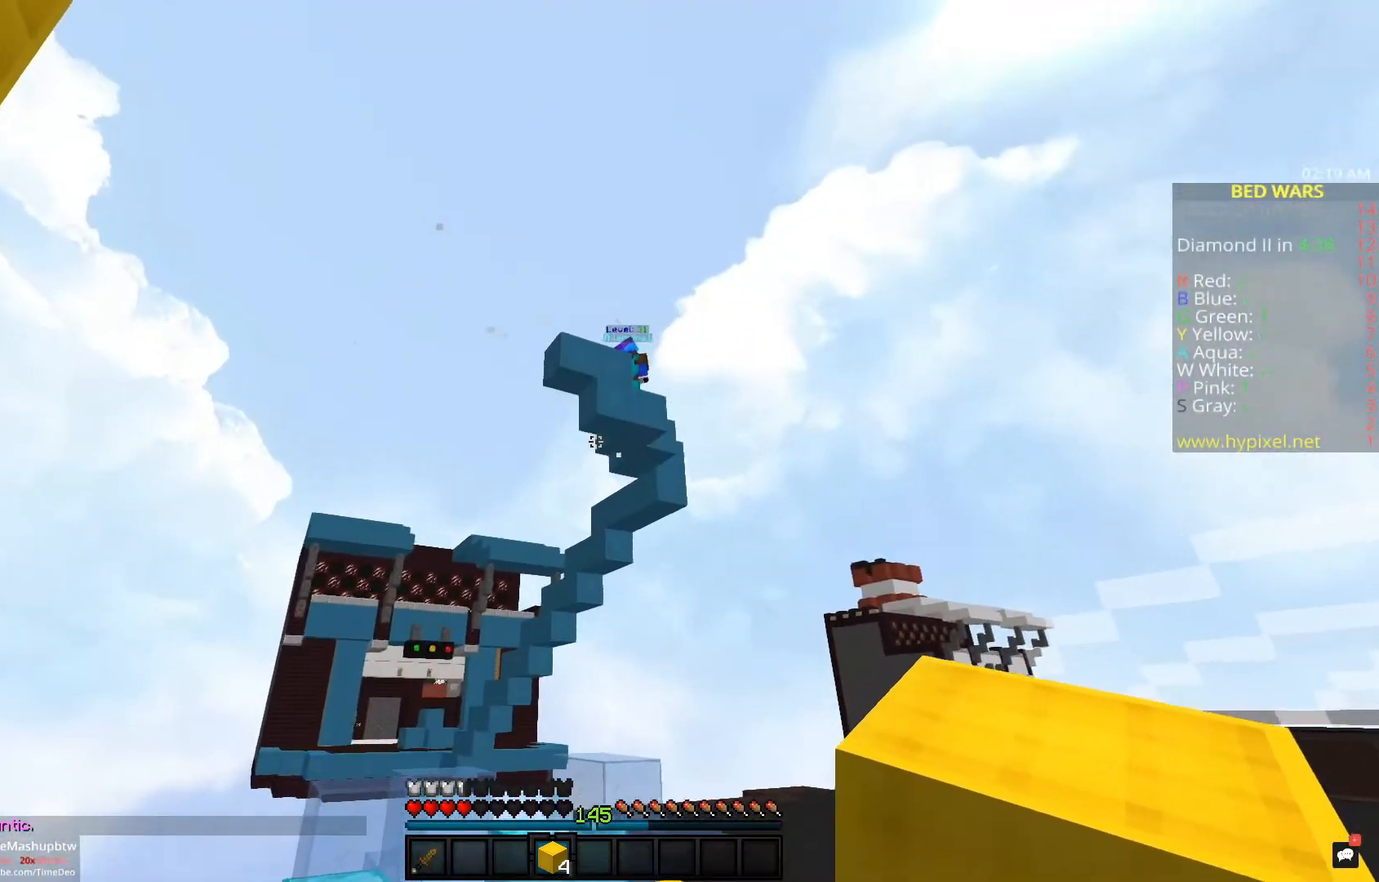
{"keys": ["d", "space", "w"], "mouse": [], "events": [[200, "d", "down"], [367, "w", "down"], [500, "space", "down"]]}
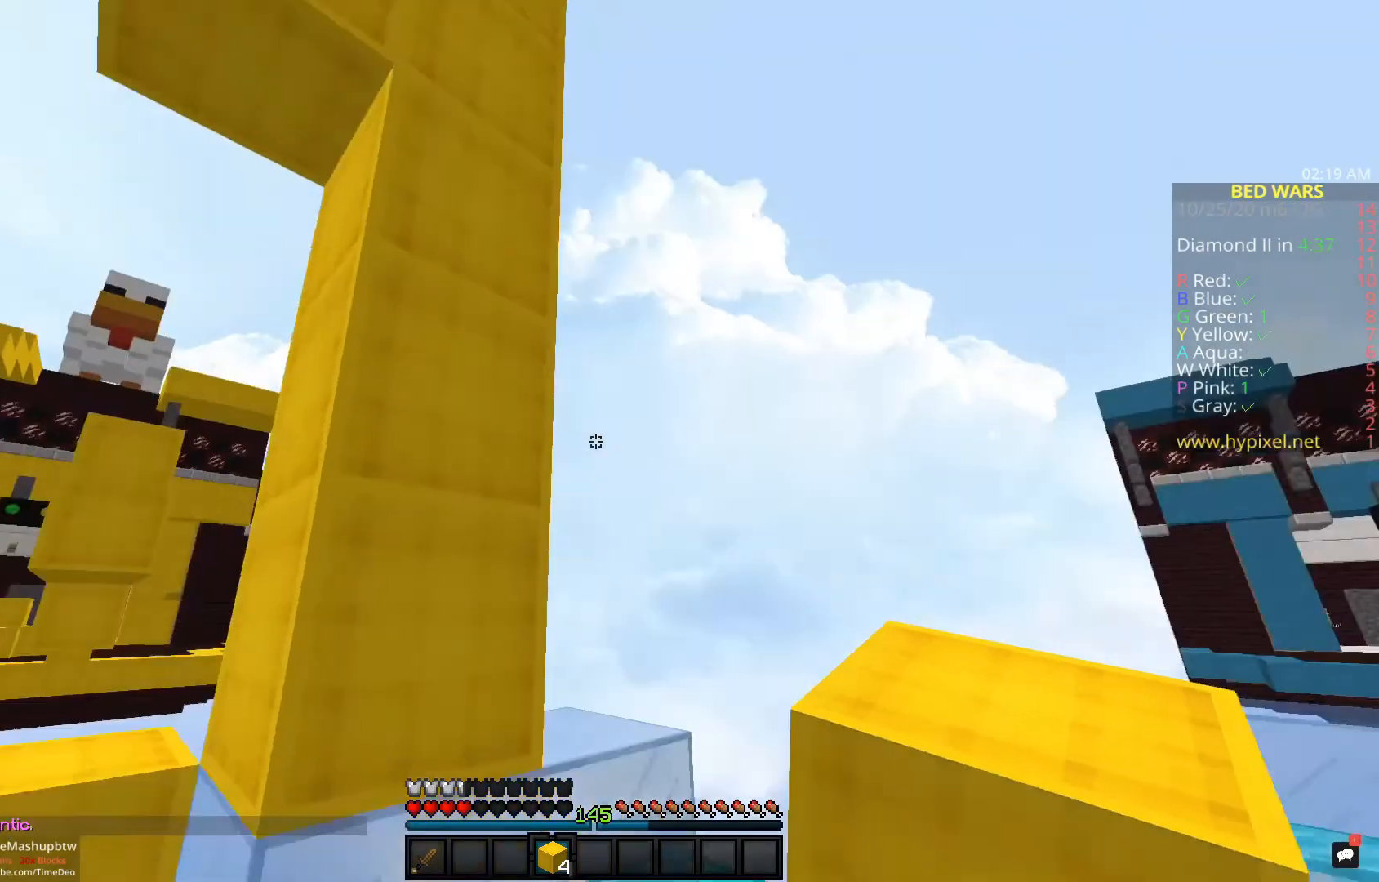
{"keys": [], "mouse": [], "events": [[200, "space", "up"], [300, "w", "up"], [367, "d", "up"]]}